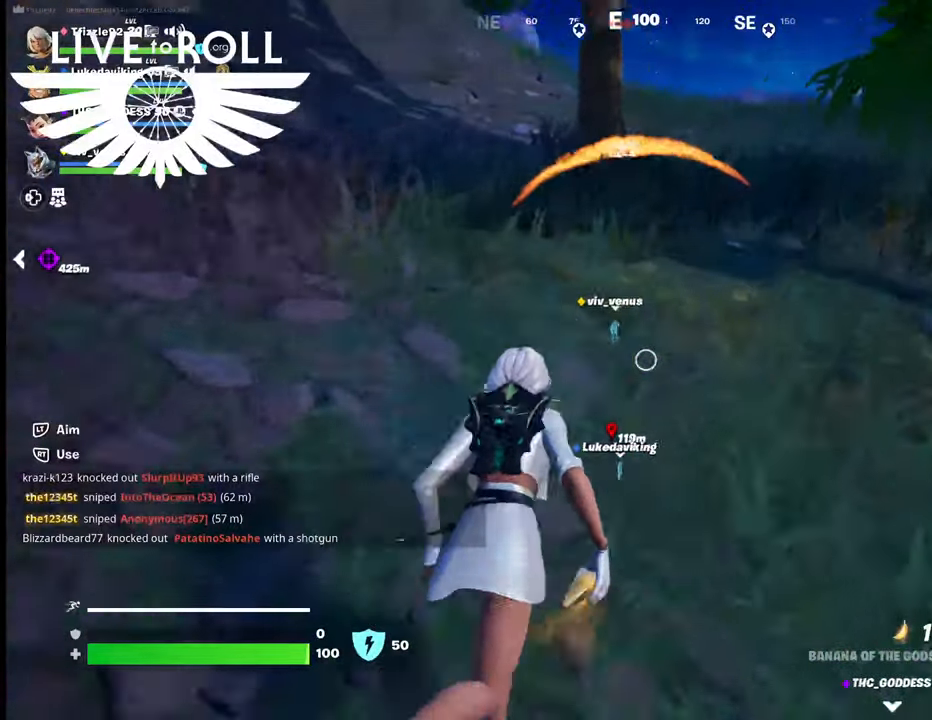
Gameplay with a controller (Xbox layout); each line is a JSON object with the inputs held at the frame after it. "events" lists button and stick changes between this image and that frame as [ms after this image, input, new state], when the widget could be followed in between. Not read: SHARE.
{"buttons": [], "left_stick": "up-right", "right_stick": "center", "events": []}
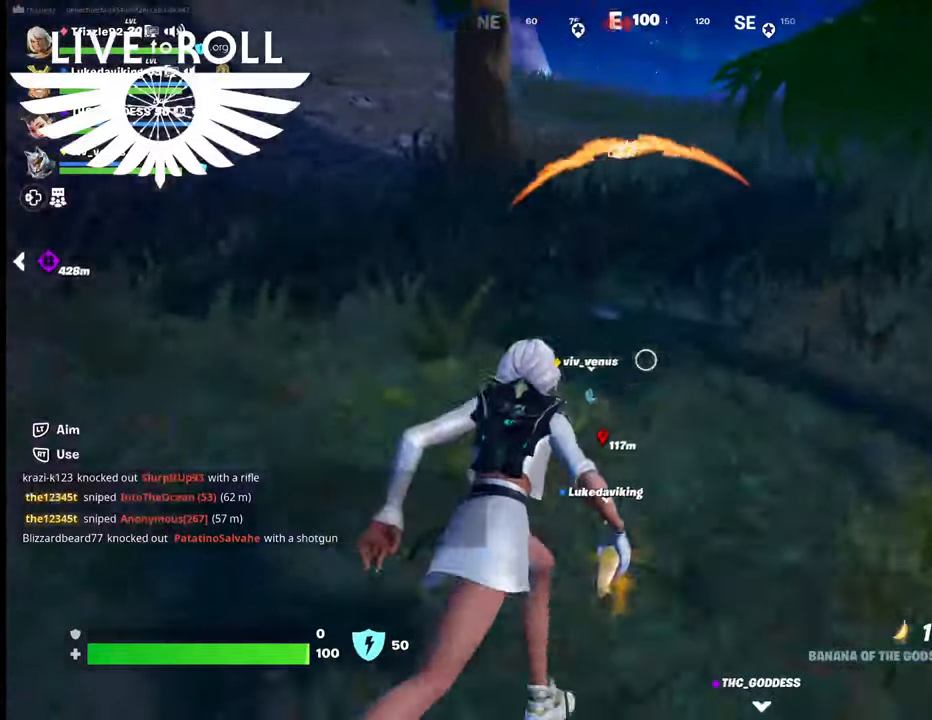
{"buttons": [], "left_stick": "up", "right_stick": "center", "events": [[367, "left_stick", "up"]]}
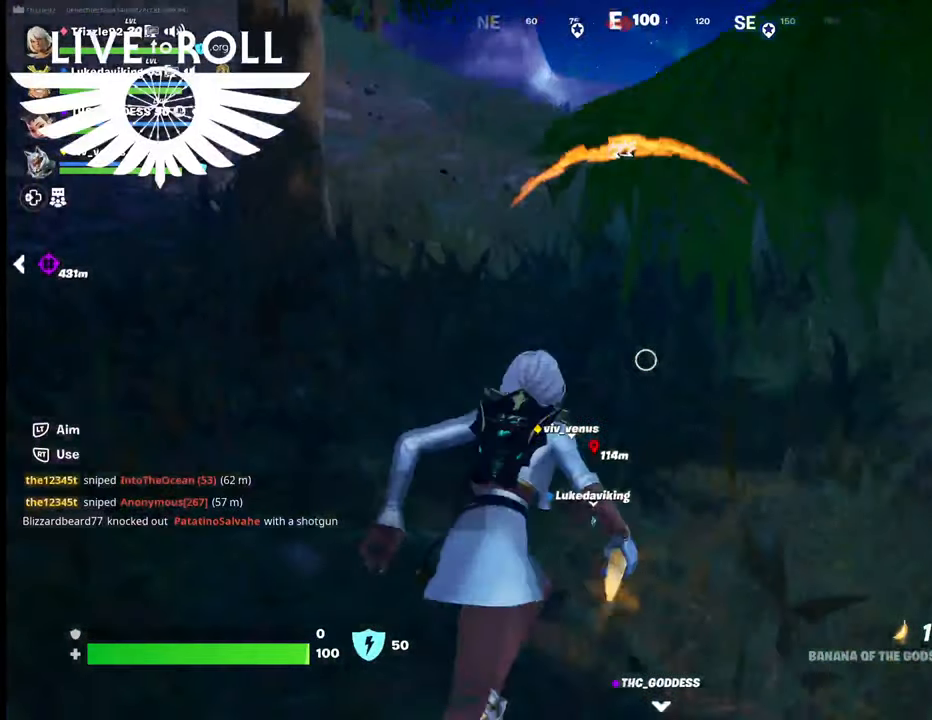
{"buttons": [], "left_stick": "up", "right_stick": "center", "events": []}
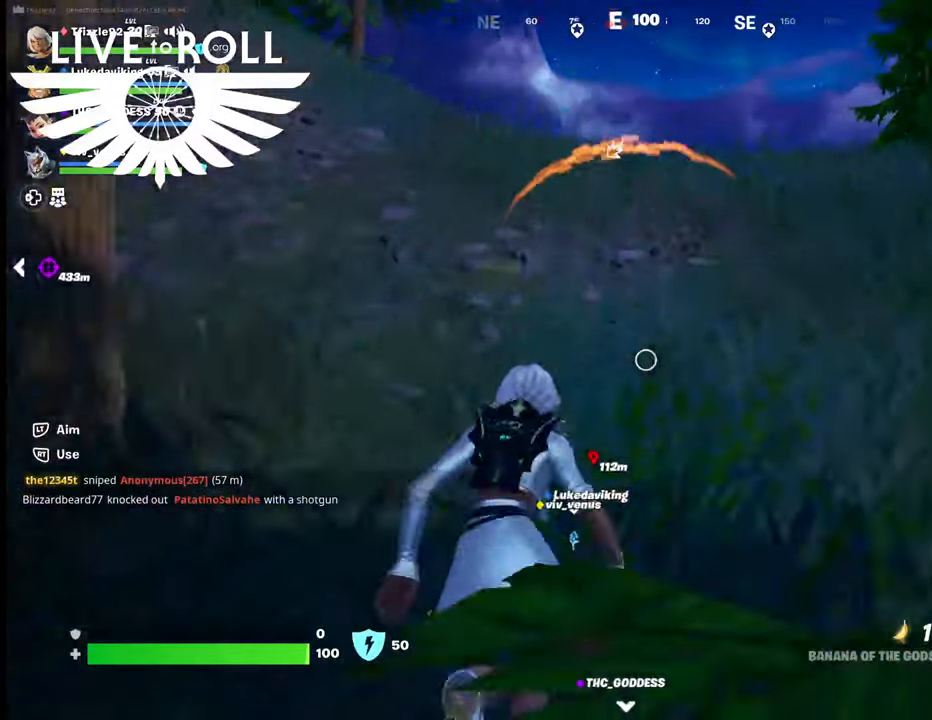
{"buttons": [], "left_stick": "up", "right_stick": "center", "events": []}
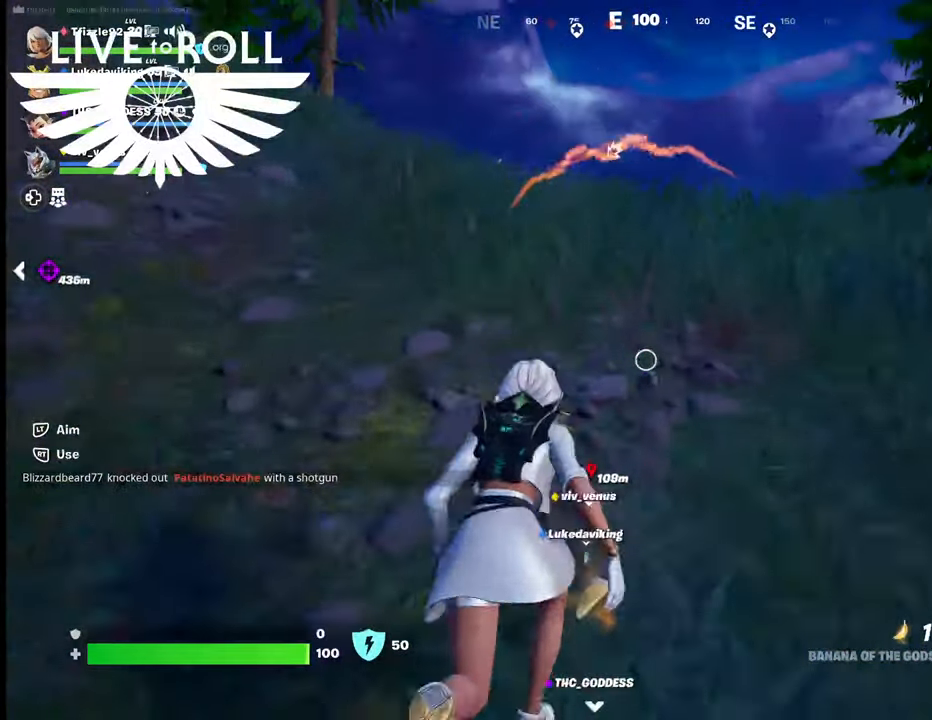
{"buttons": [], "left_stick": "up", "right_stick": "center", "events": []}
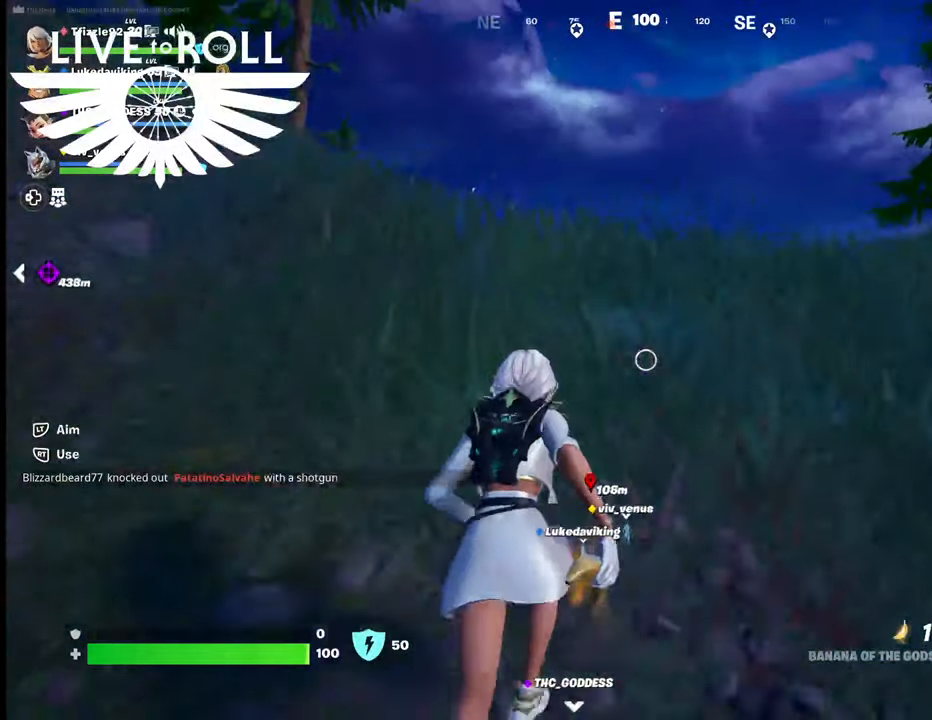
{"buttons": [], "left_stick": "up", "right_stick": "center", "events": []}
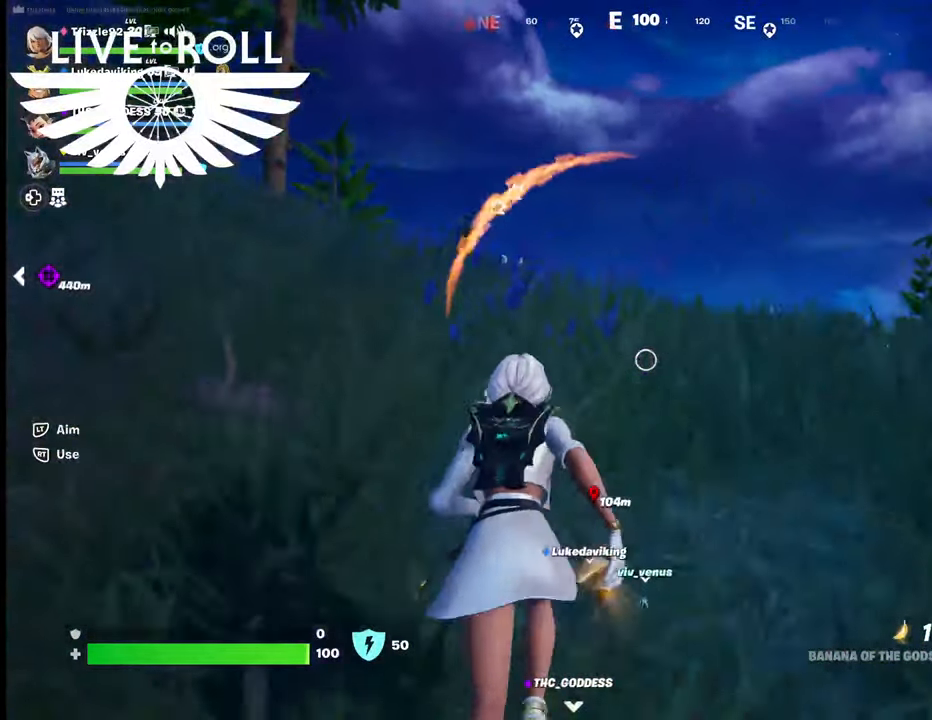
{"buttons": [], "left_stick": "up", "right_stick": "center", "events": []}
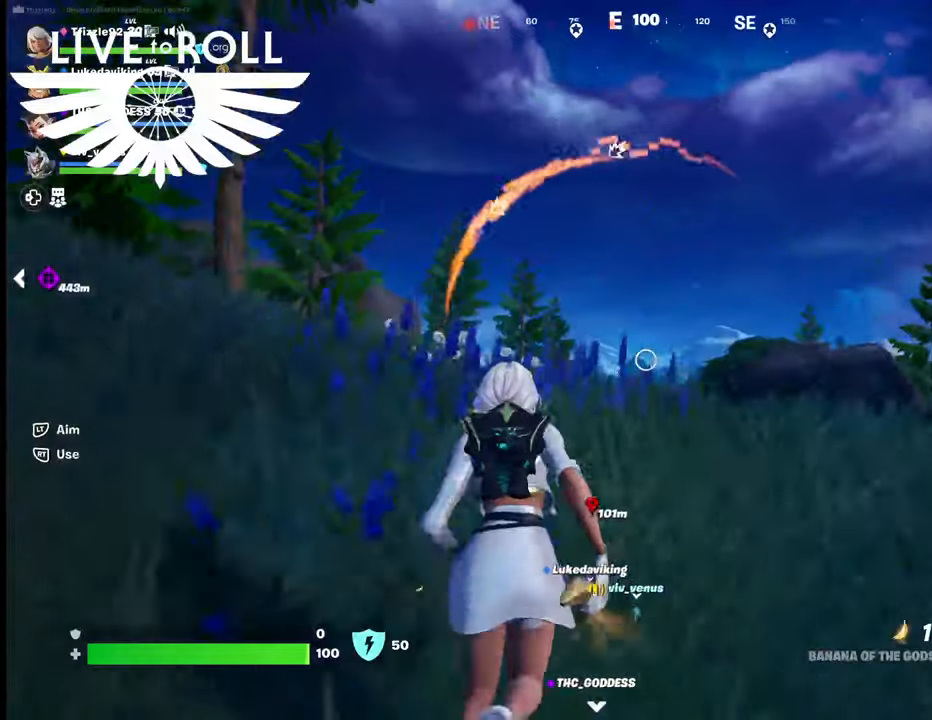
{"buttons": ["L3"], "left_stick": "up", "right_stick": "center", "events": [[400, "L3", "down"]]}
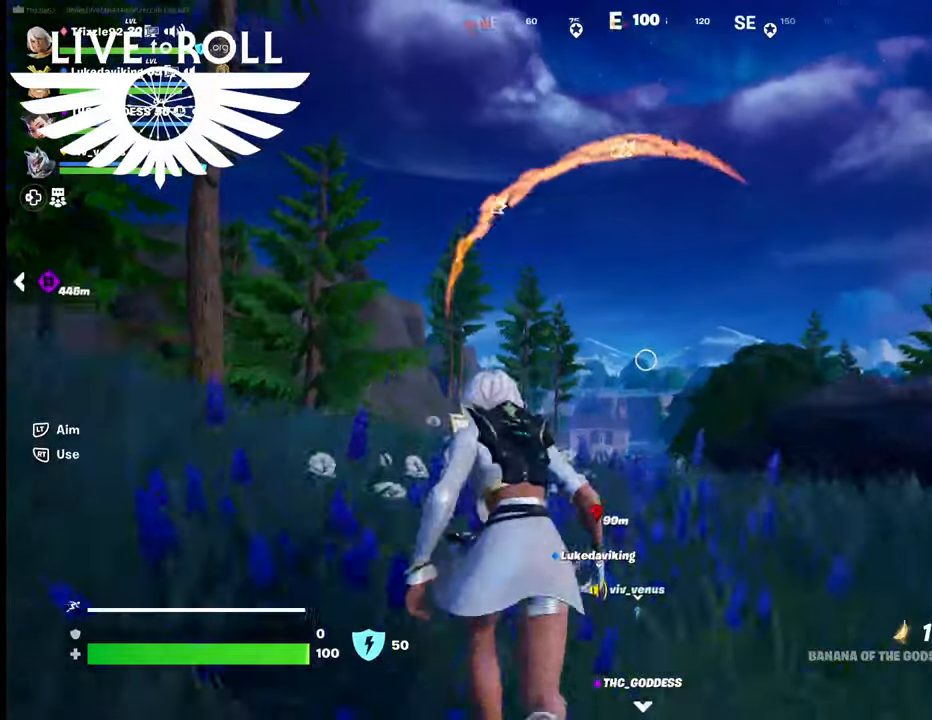
{"buttons": ["A"], "left_stick": "up", "right_stick": "center", "events": [[67, "A", "down"], [67, "L3", "up"], [234, "A", "up"], [300, "A", "down"], [434, "A", "up"], [500, "A", "down"]]}
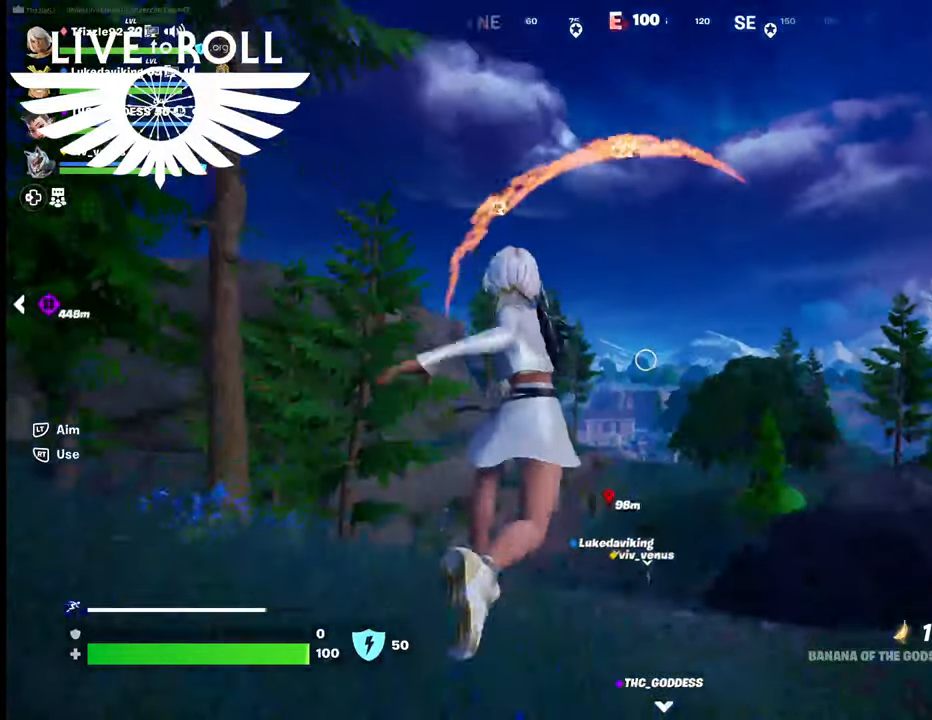
{"buttons": [], "left_stick": "up", "right_stick": "center", "events": [[134, "A", "up"]]}
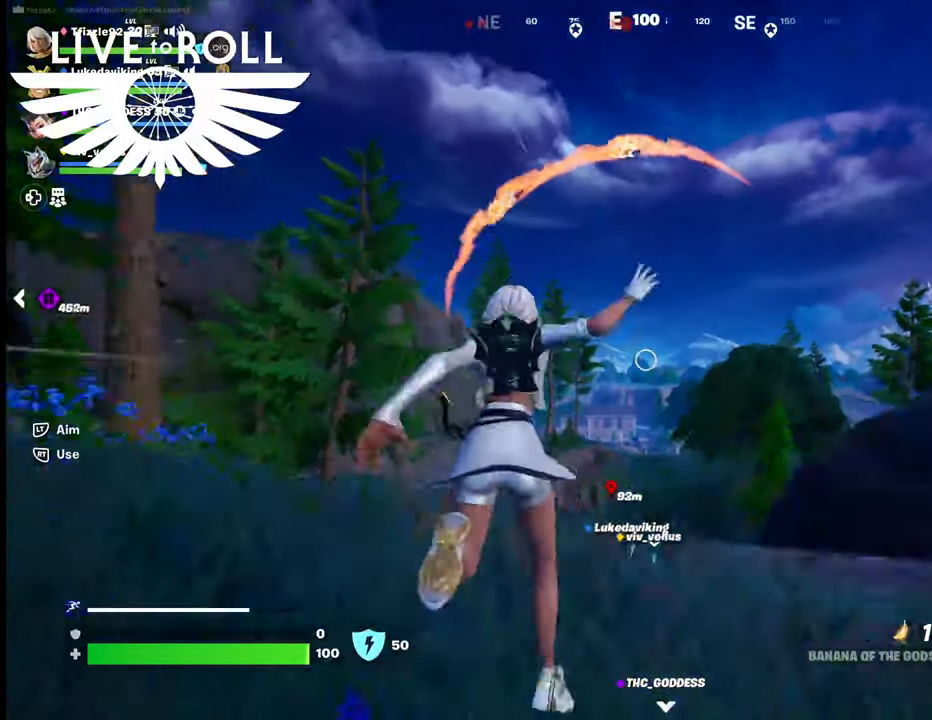
{"buttons": ["A"], "left_stick": "up", "right_stick": "center", "events": [[234, "A", "down"], [367, "A", "up"], [467, "A", "down"]]}
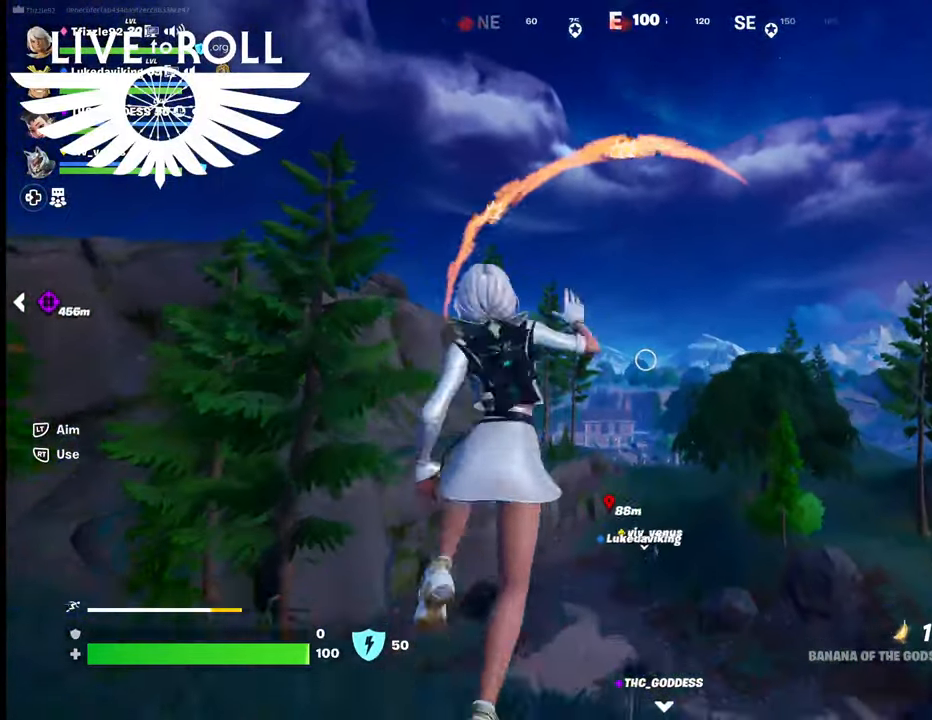
{"buttons": [], "left_stick": "up", "right_stick": "center", "events": [[67, "A", "up"]]}
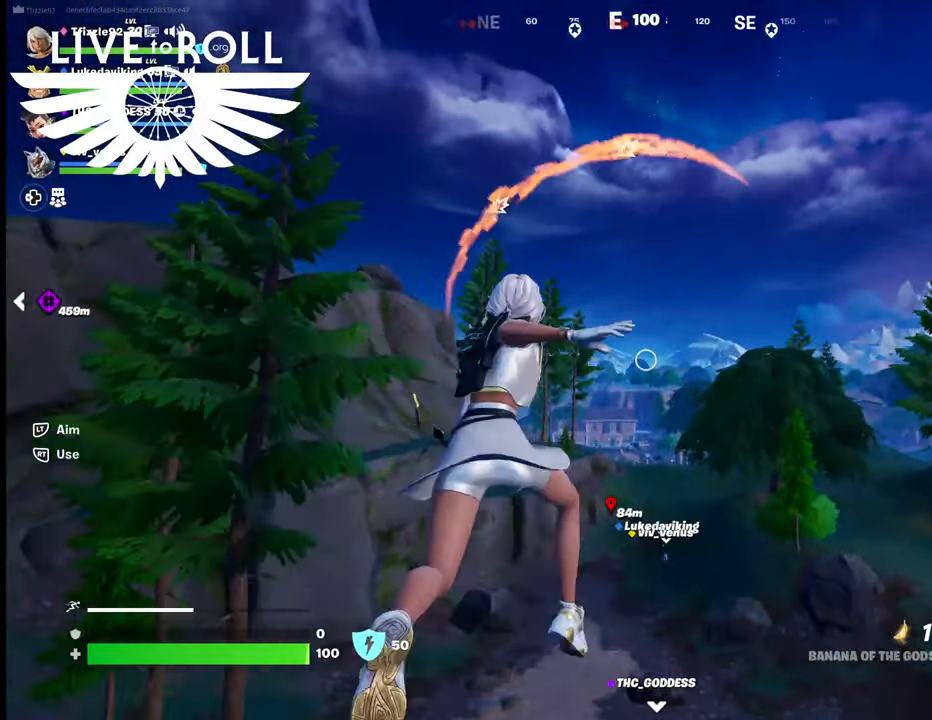
{"buttons": [], "left_stick": "up-left", "right_stick": "center", "events": [[100, "right_stick", "down"], [134, "left_stick", "up-left"], [434, "right_stick", "center"]]}
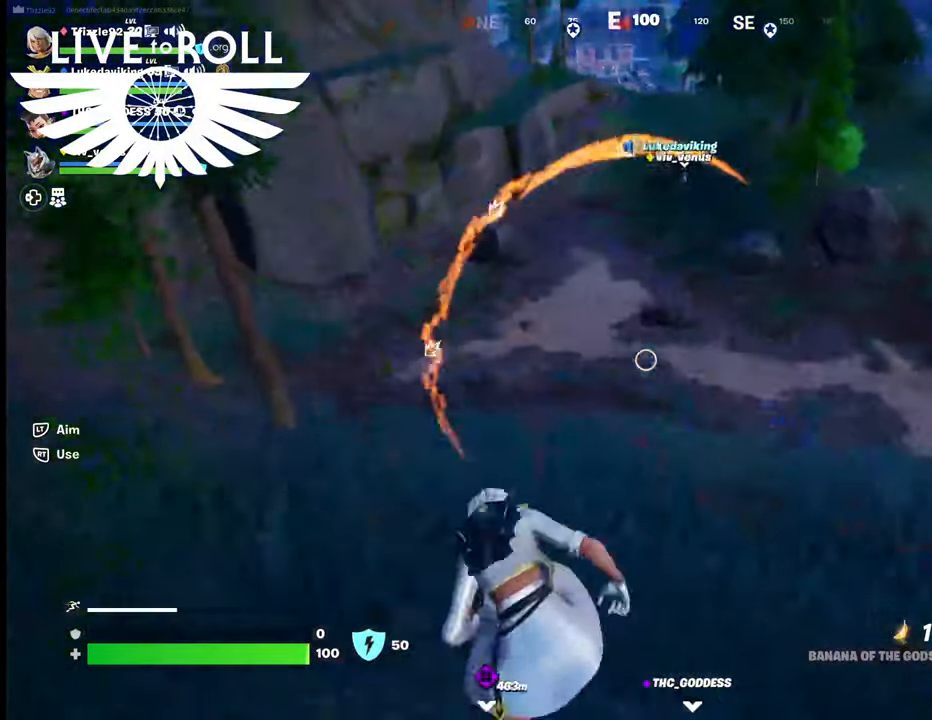
{"buttons": [], "left_stick": "up", "right_stick": "center", "events": [[234, "left_stick", "up"]]}
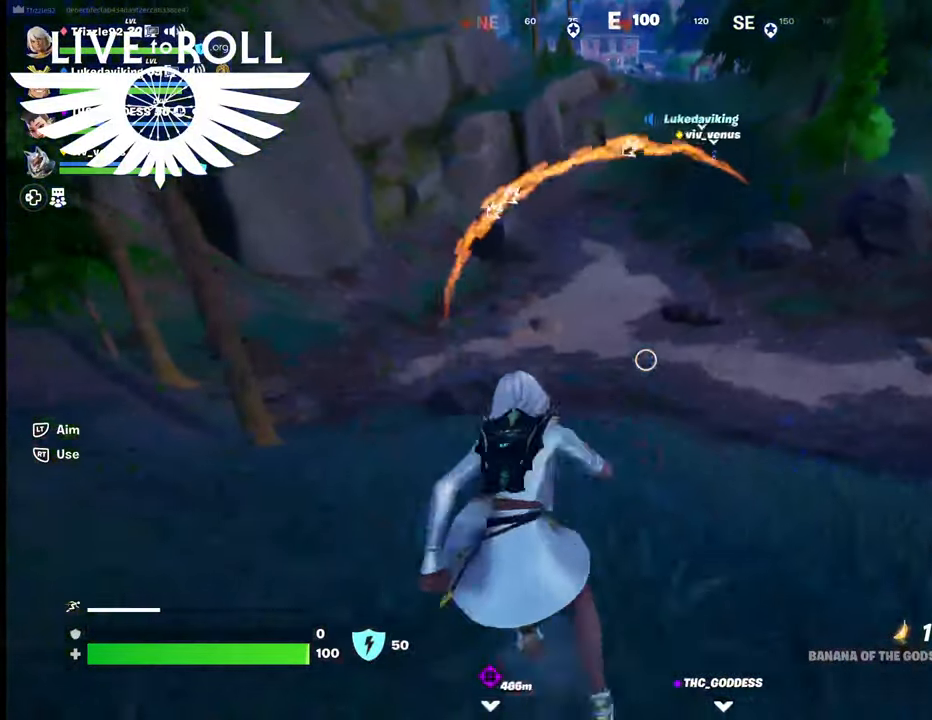
{"buttons": [], "left_stick": "up", "right_stick": "up", "events": [[300, "right_stick", "up"]]}
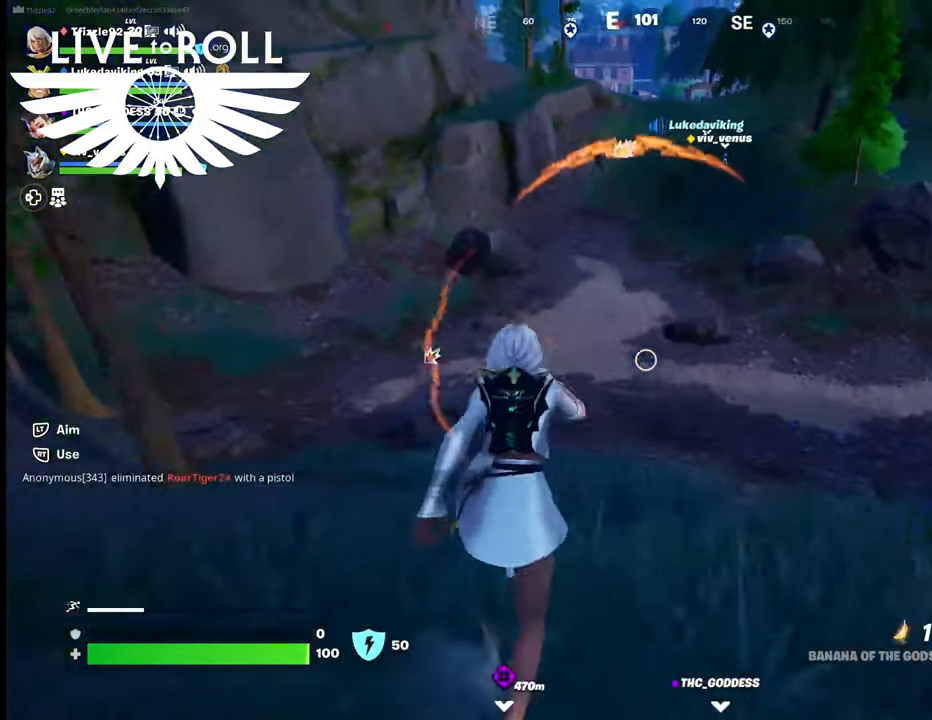
{"buttons": [], "left_stick": "up", "right_stick": "center", "events": [[134, "right_stick", "center"], [400, "A", "down"], [500, "A", "up"]]}
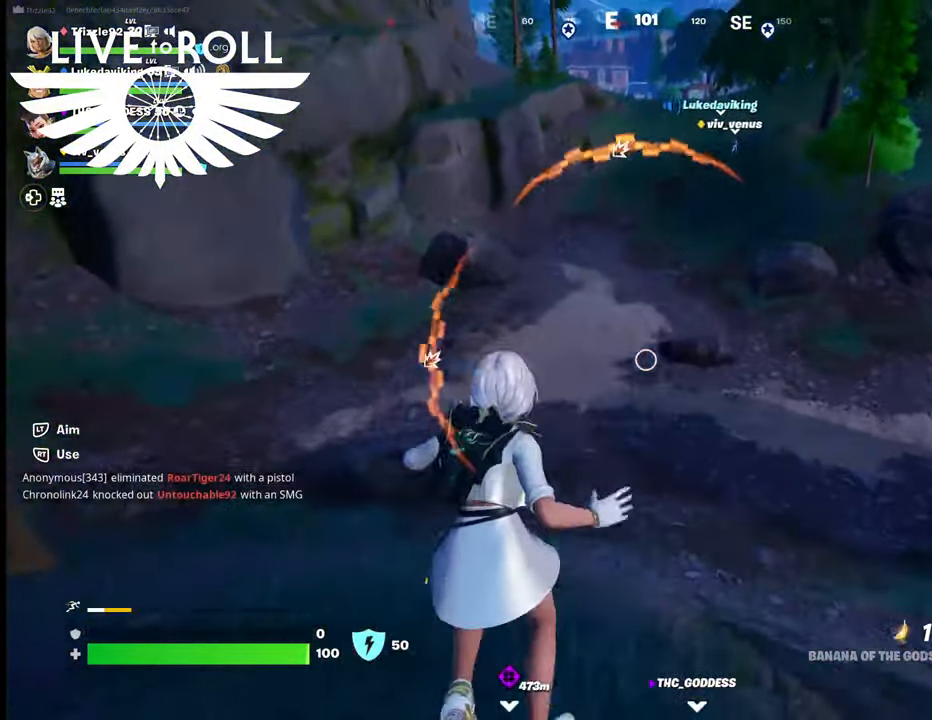
{"buttons": [], "left_stick": "up", "right_stick": "center", "events": [[134, "A", "down"], [234, "A", "up"]]}
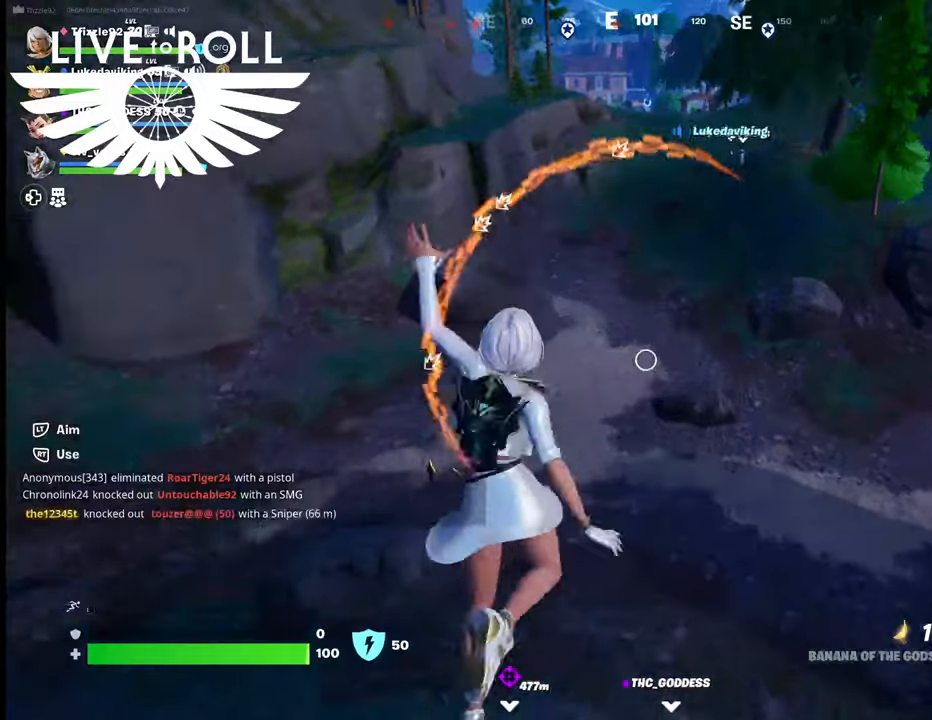
{"buttons": [], "left_stick": "up", "right_stick": "up", "events": [[334, "right_stick", "up"]]}
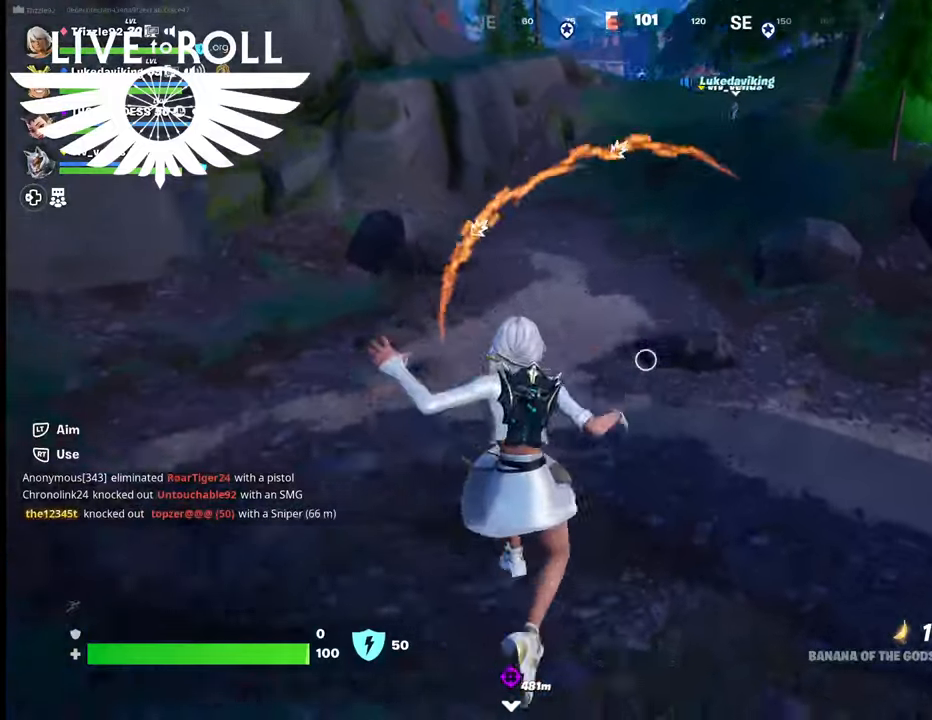
{"buttons": [], "left_stick": "up", "right_stick": "up", "events": []}
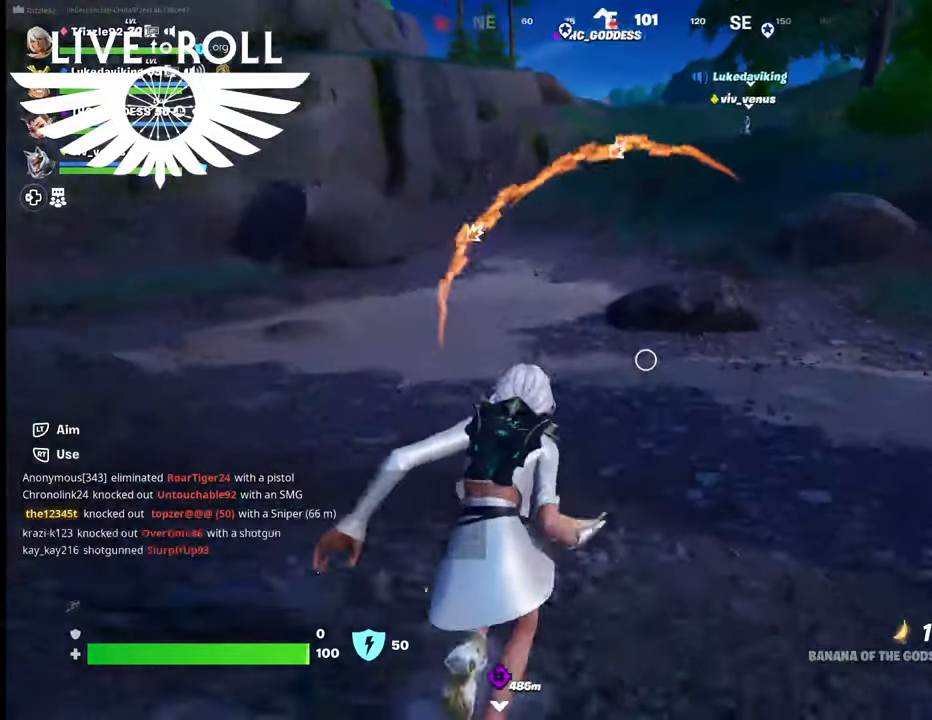
{"buttons": [], "left_stick": "up", "right_stick": "up", "events": []}
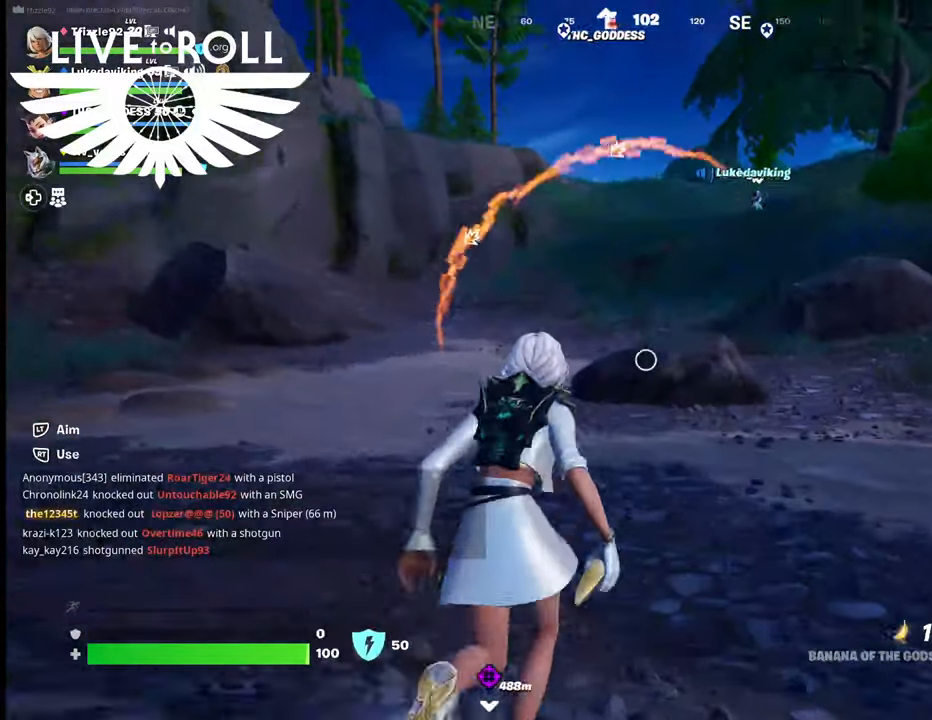
{"buttons": [], "left_stick": "up", "right_stick": "center", "events": [[67, "L3", "down"], [200, "right_stick", "center"], [400, "L3", "up"]]}
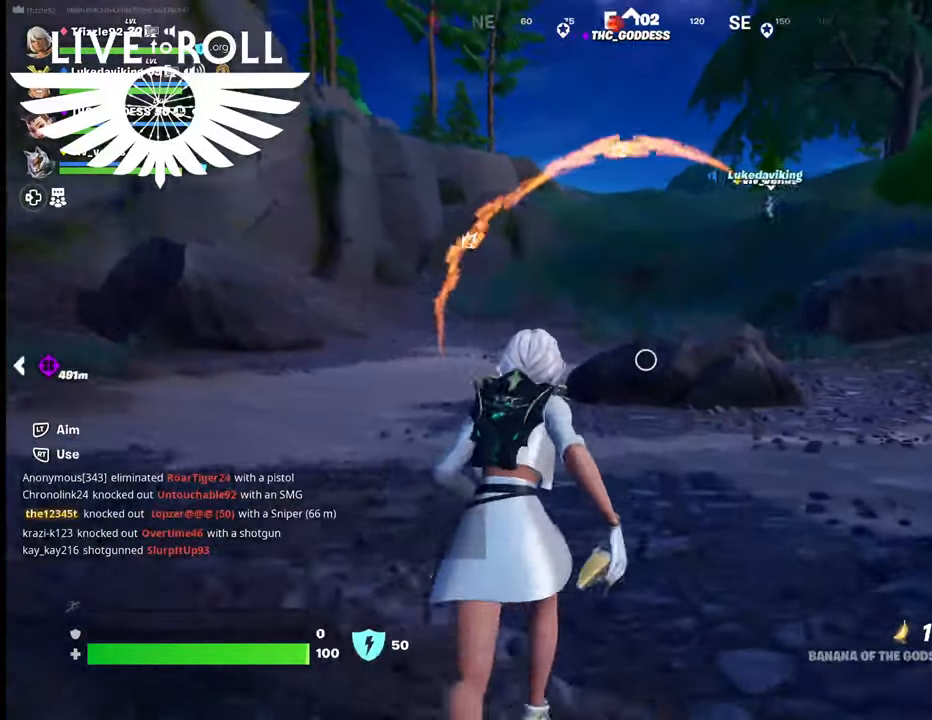
{"buttons": ["R1"], "left_stick": "up", "right_stick": "center", "events": [[500, "R1", "down"]]}
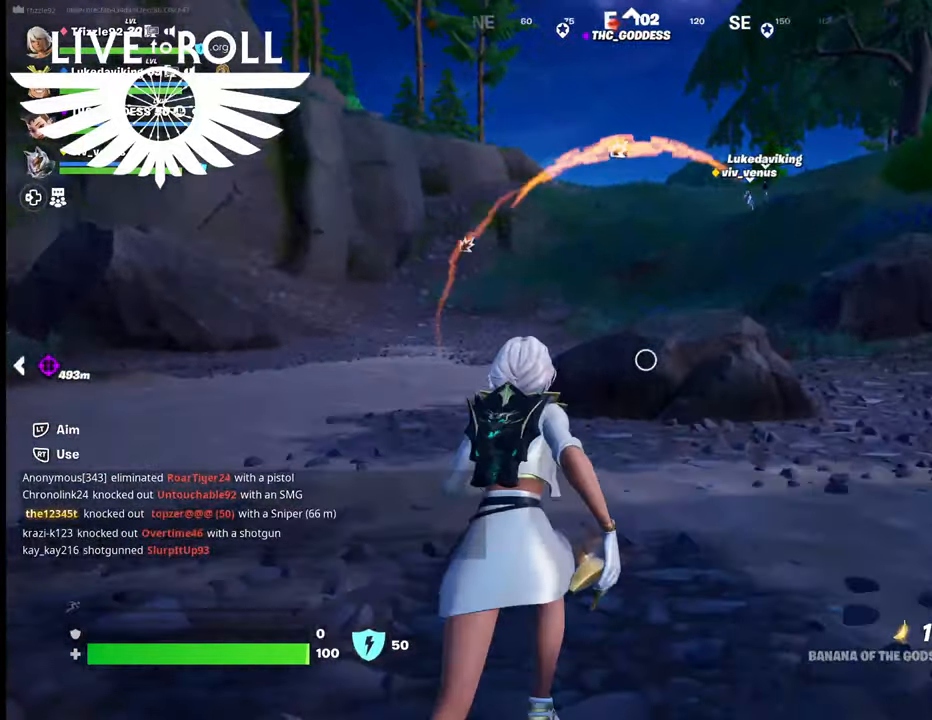
{"buttons": [], "left_stick": "up-left", "right_stick": "center", "events": [[100, "R1", "up"], [300, "left_stick", "up-left"]]}
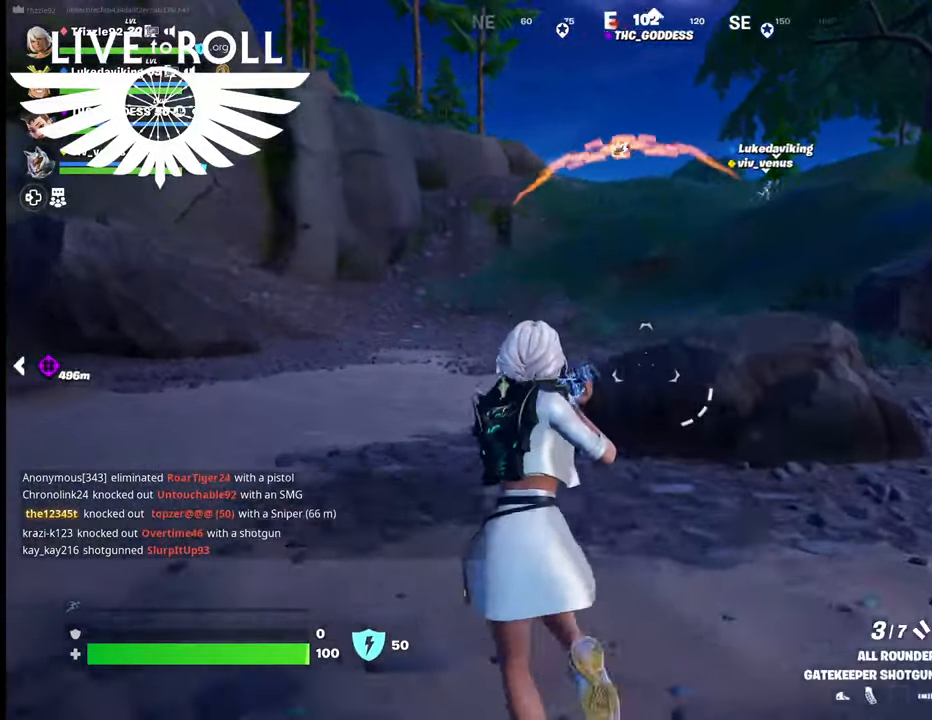
{"buttons": [], "left_stick": "up-left", "right_stick": "center", "events": []}
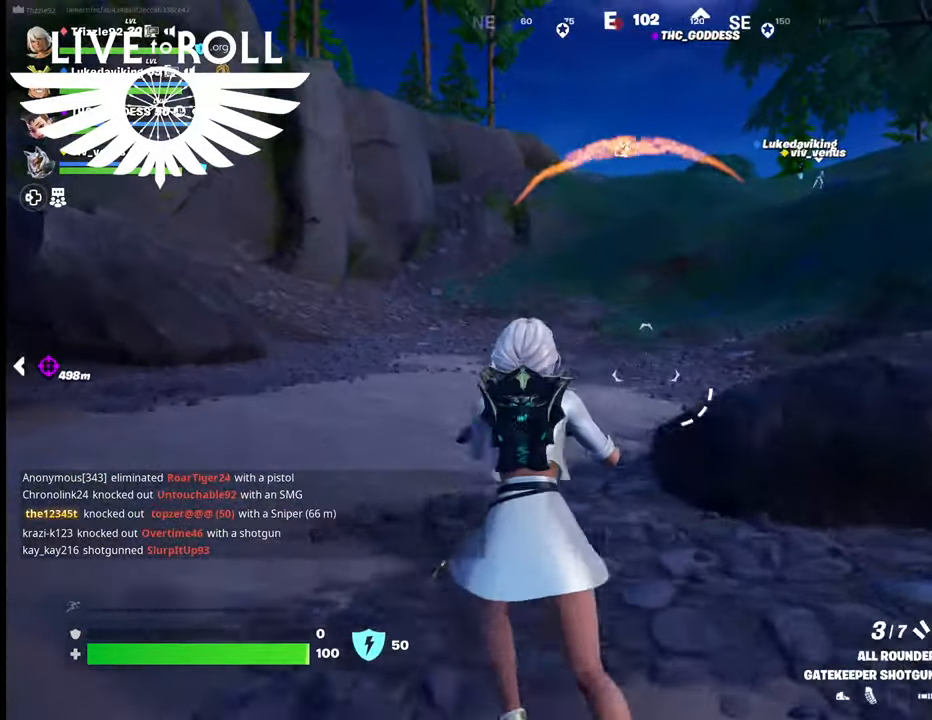
{"buttons": ["L3"], "left_stick": "up", "right_stick": "center", "events": [[34, "left_stick", "up"], [234, "L3", "down"]]}
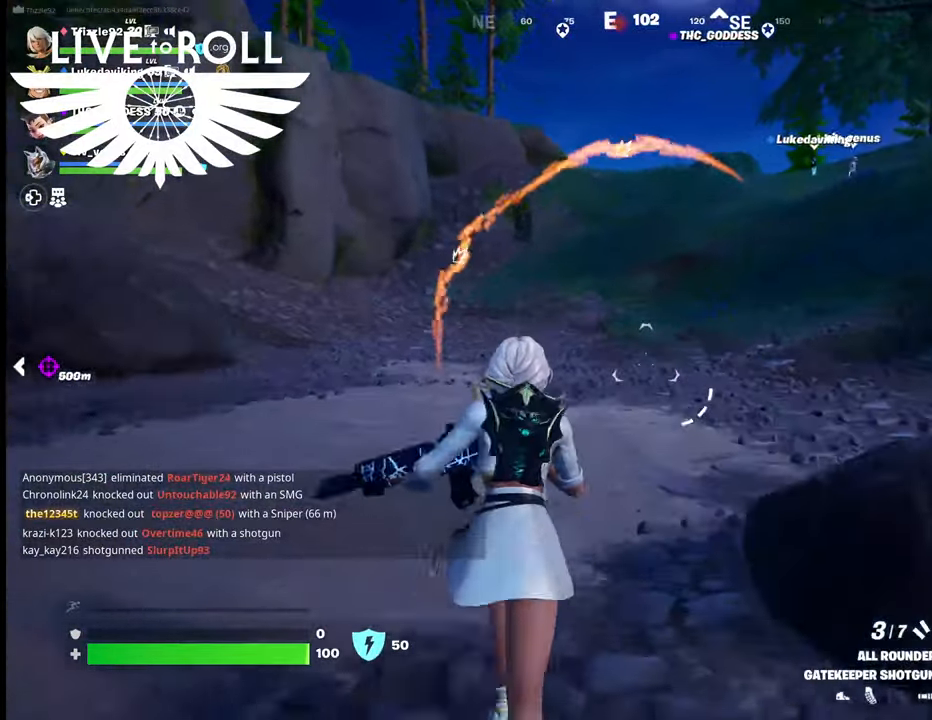
{"buttons": [], "left_stick": "up", "right_stick": "center", "events": [[334, "L3", "up"]]}